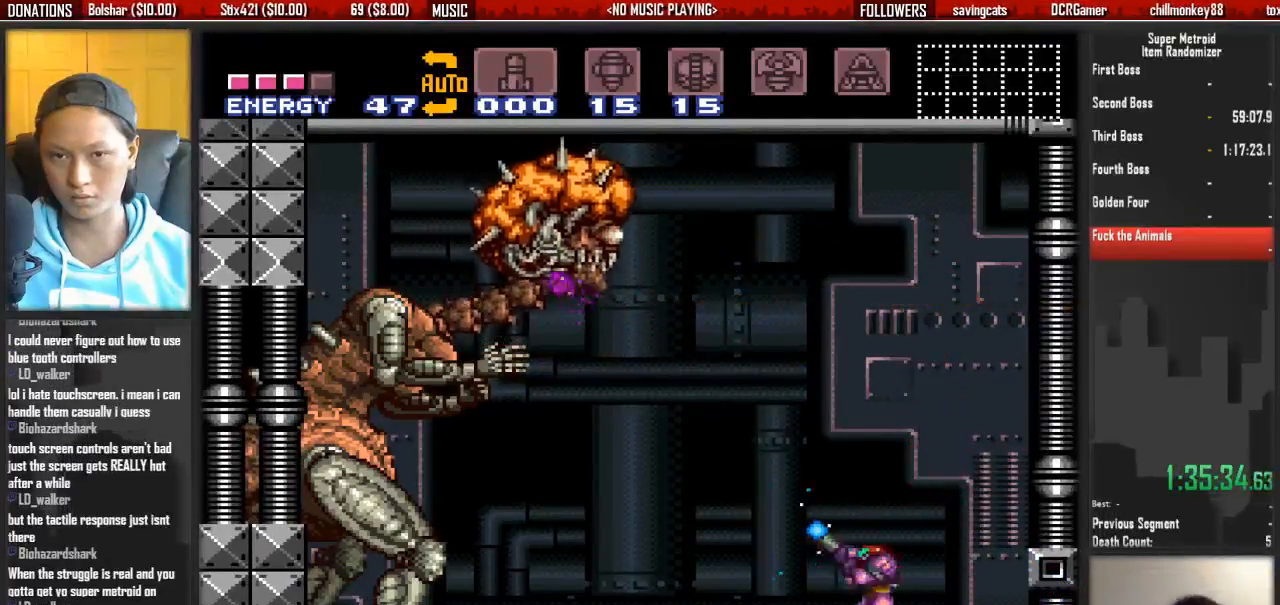
Gameplay with a controller (Nintendo layout); each line is a JSON object with the inputs held at the frame after it. "events" lists button and stick changes between this image and that frame as [ms after this image, input, new state], when the widget could be followed in between. Not read: L3 R3 SELECT START.
{"buttons": ["X", "R1"], "events": [[100, "X", "up"], [183, "X", "down"]]}
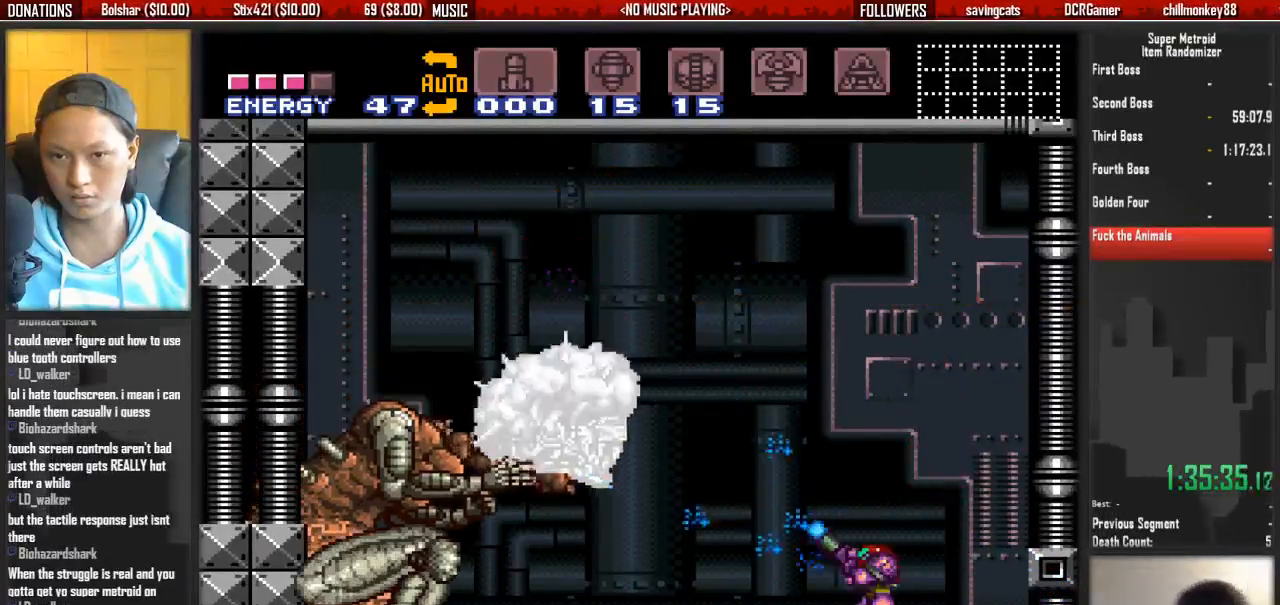
{"buttons": ["X", "R1"], "events": [[317, "DPAD_DOWN", "down"], [450, "DPAD_DOWN", "up"]]}
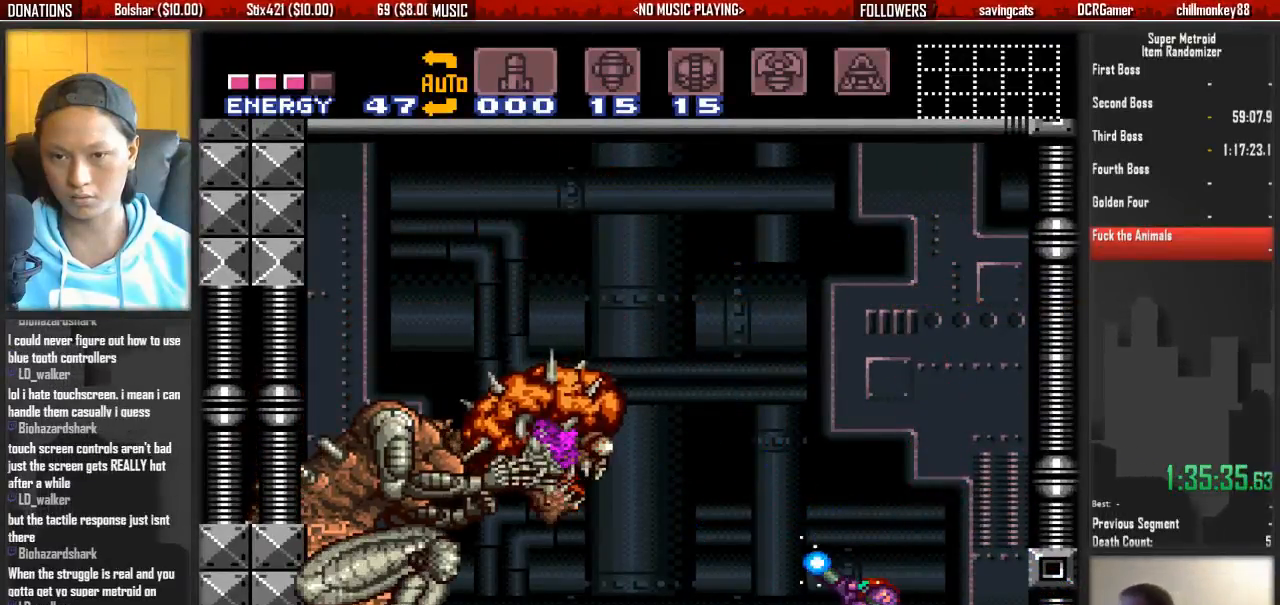
{"buttons": ["X", "R1"], "events": [[283, "X", "up"], [350, "X", "down"]]}
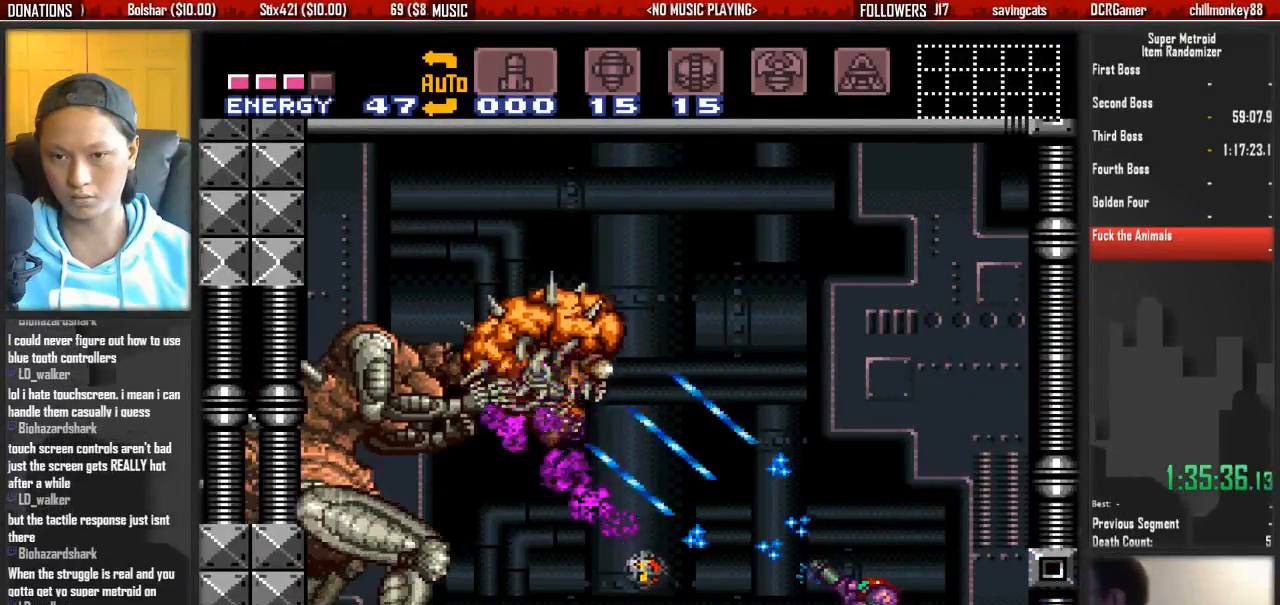
{"buttons": ["X", "R1"], "events": [[100, "DPAD_UP", "down"], [167, "DPAD_UP", "up"]]}
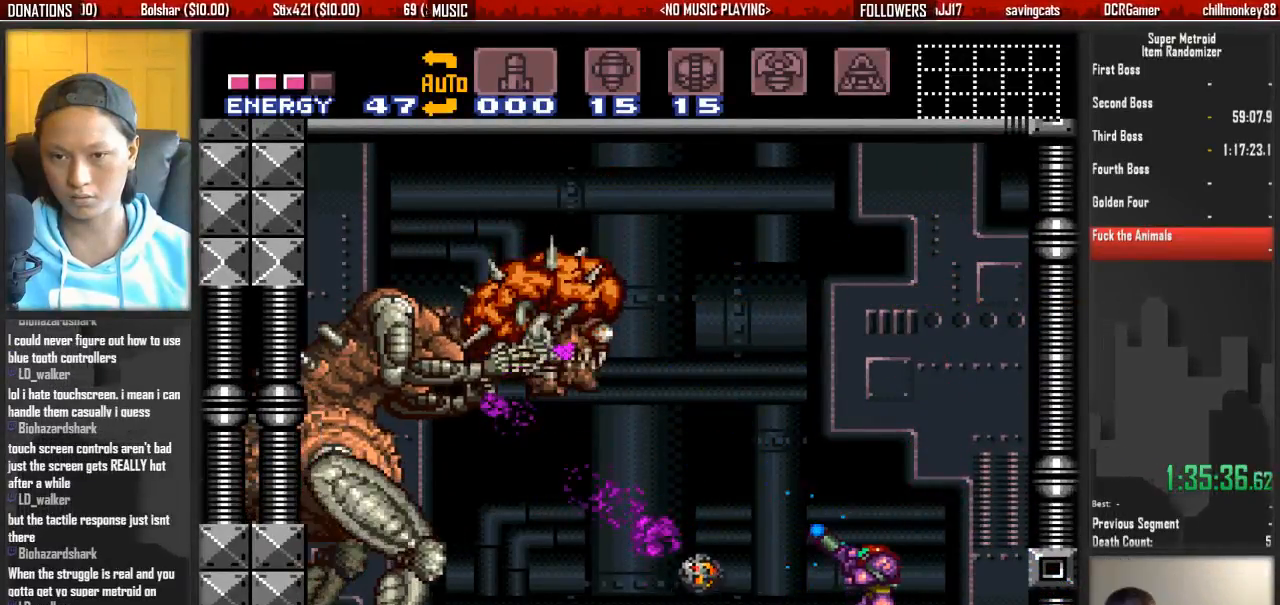
{"buttons": ["R1"], "events": [[450, "X", "up"]]}
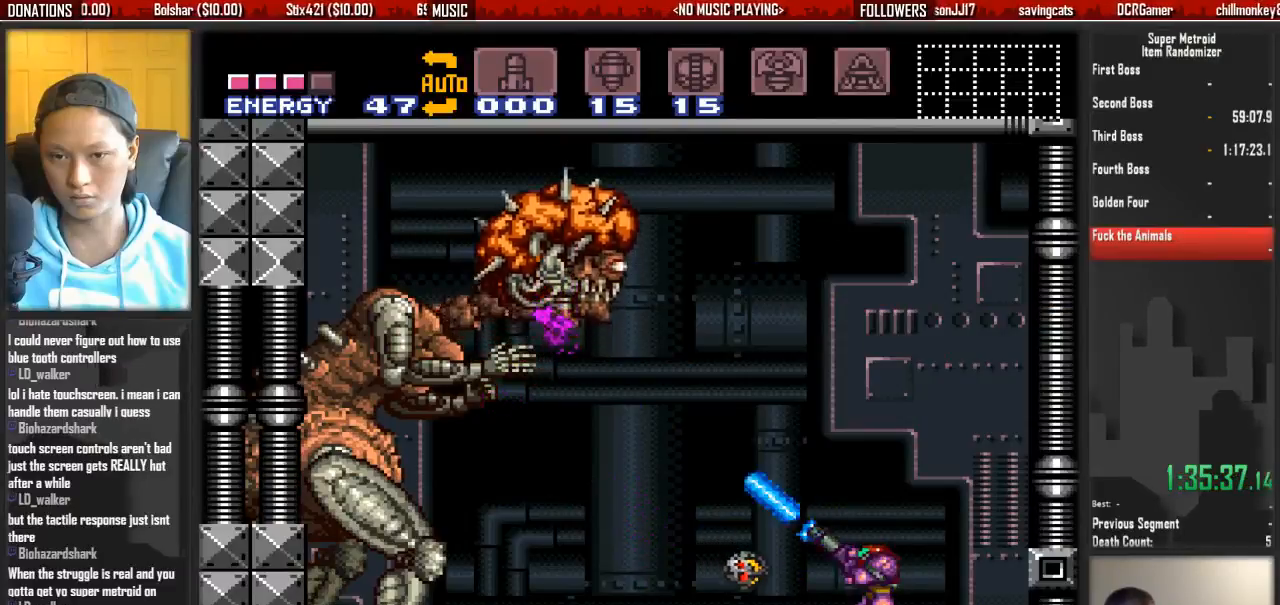
{"buttons": ["X", "R1", "DPAD_RIGHT"], "events": [[33, "DPAD_RIGHT", "down"], [33, "X", "down"]]}
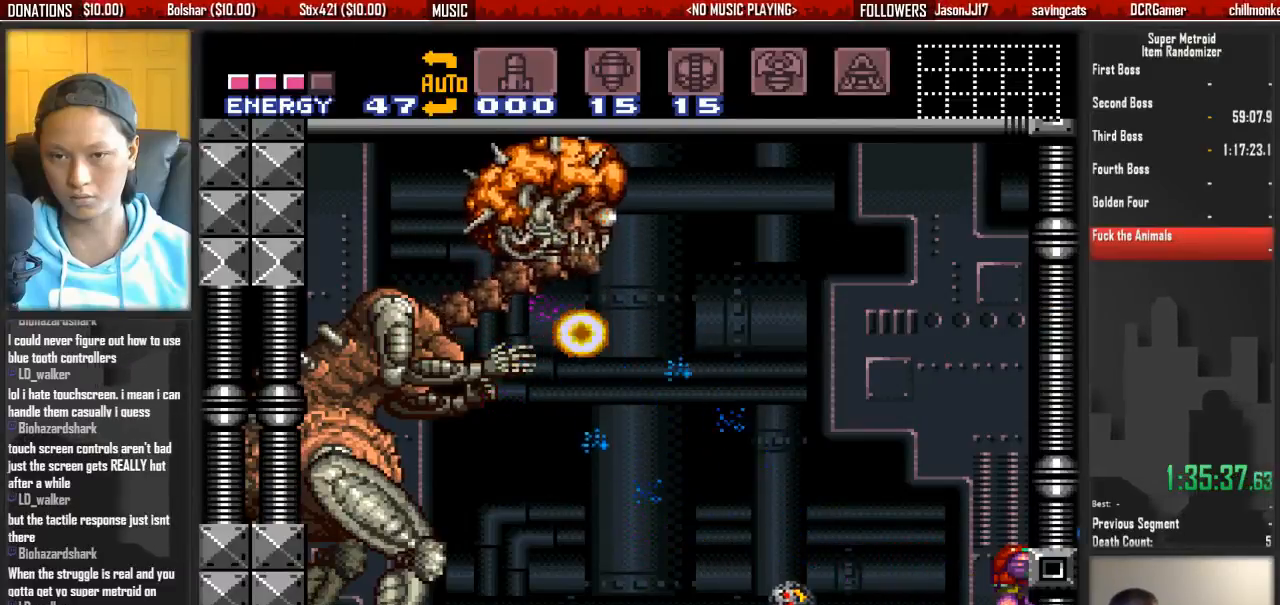
{"buttons": ["X", "R1"], "events": [[83, "DPAD_RIGHT", "up"], [150, "DPAD_LEFT", "down"], [217, "DPAD_LEFT", "up"]]}
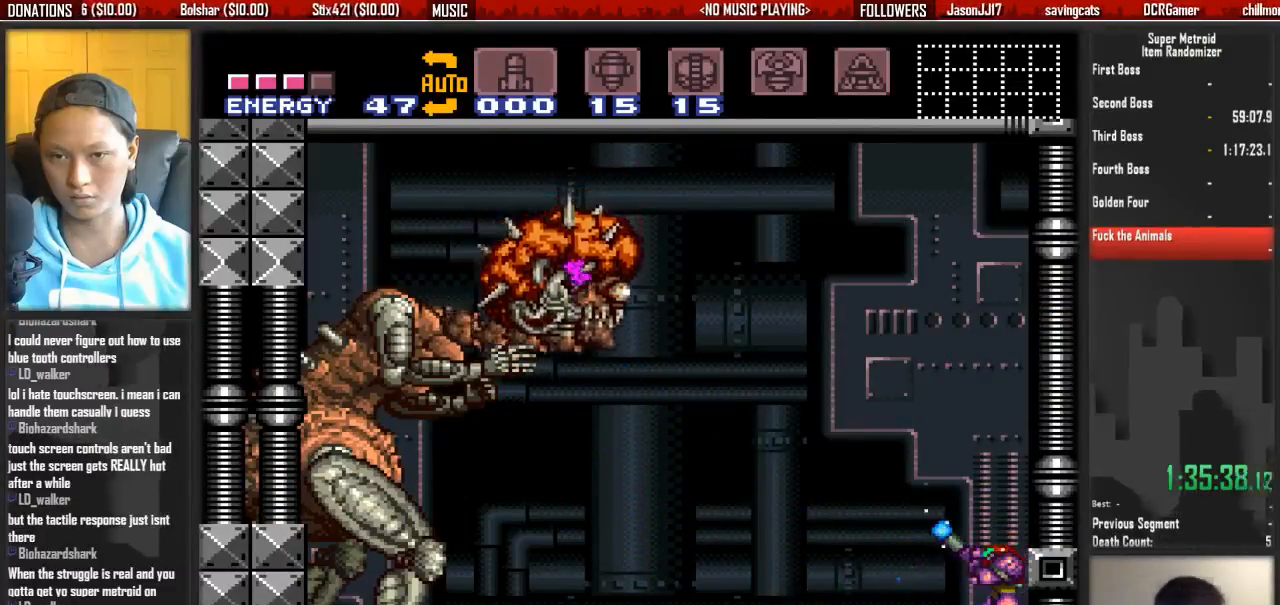
{"buttons": ["A", "X"], "events": [[200, "X", "up"], [283, "A", "down"], [283, "X", "down"], [350, "R1", "up"]]}